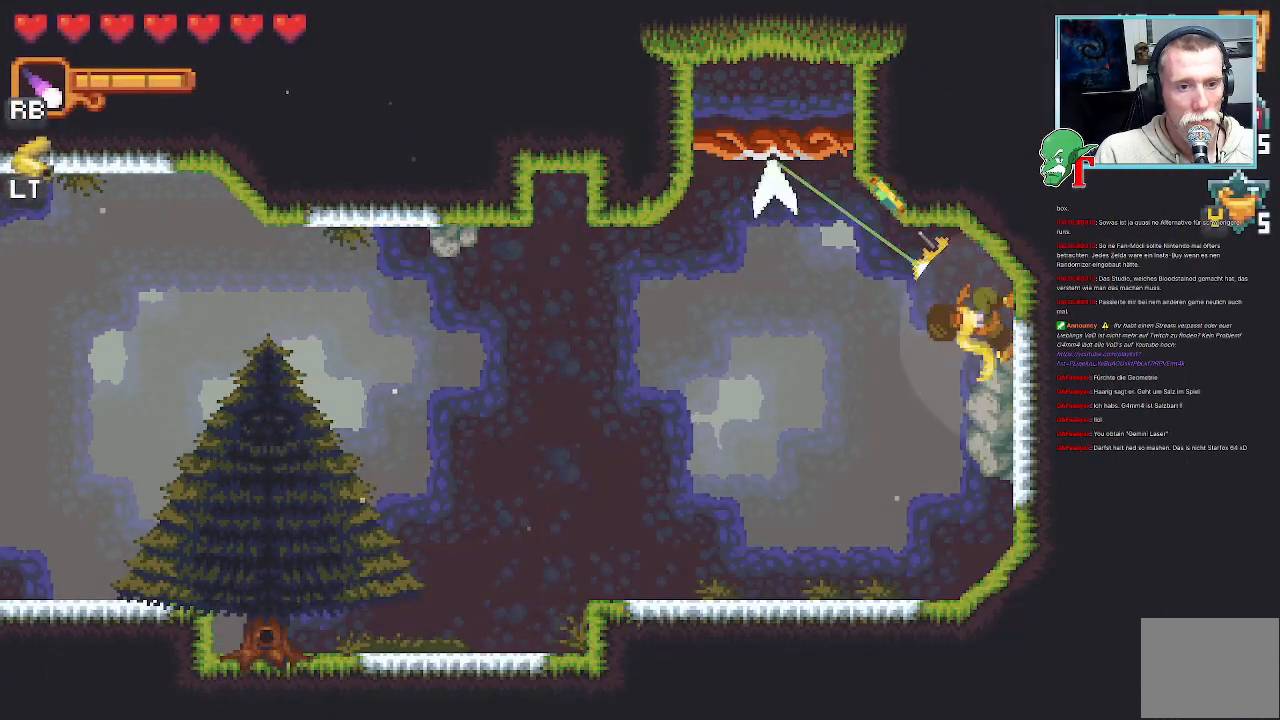
Gameplay with a controller (PlayStation layout); each line is a JSON object with the inputs held at the frame after it. "events" lists button and stick changes between this image and that frame as [ms after this image, input, new state], when the widget could be followed in between.
{"buttons": [], "left_stick": "center", "right_stick": "center", "events": [[17, "CROSS", "down"], [168, "CROSS", "up"], [184, "left_stick", "center"], [235, "CROSS", "down"], [369, "CROSS", "up"]]}
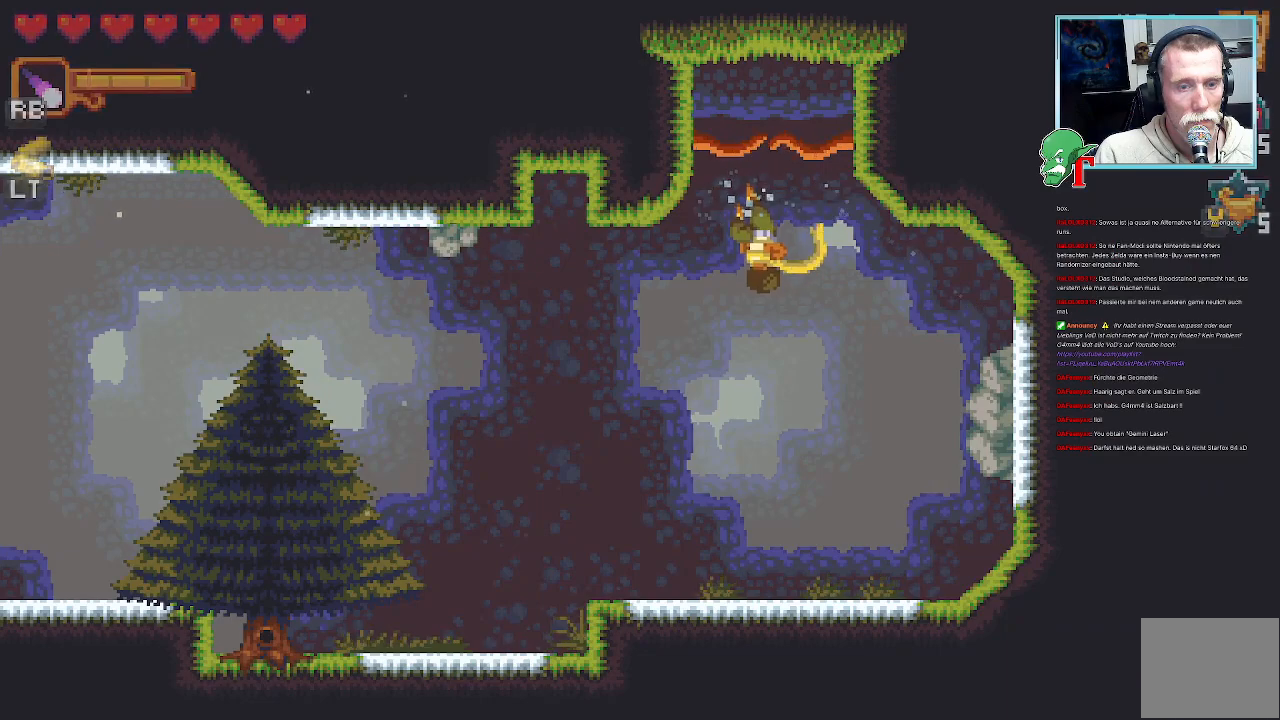
{"buttons": [], "left_stick": "center", "right_stick": "center", "events": []}
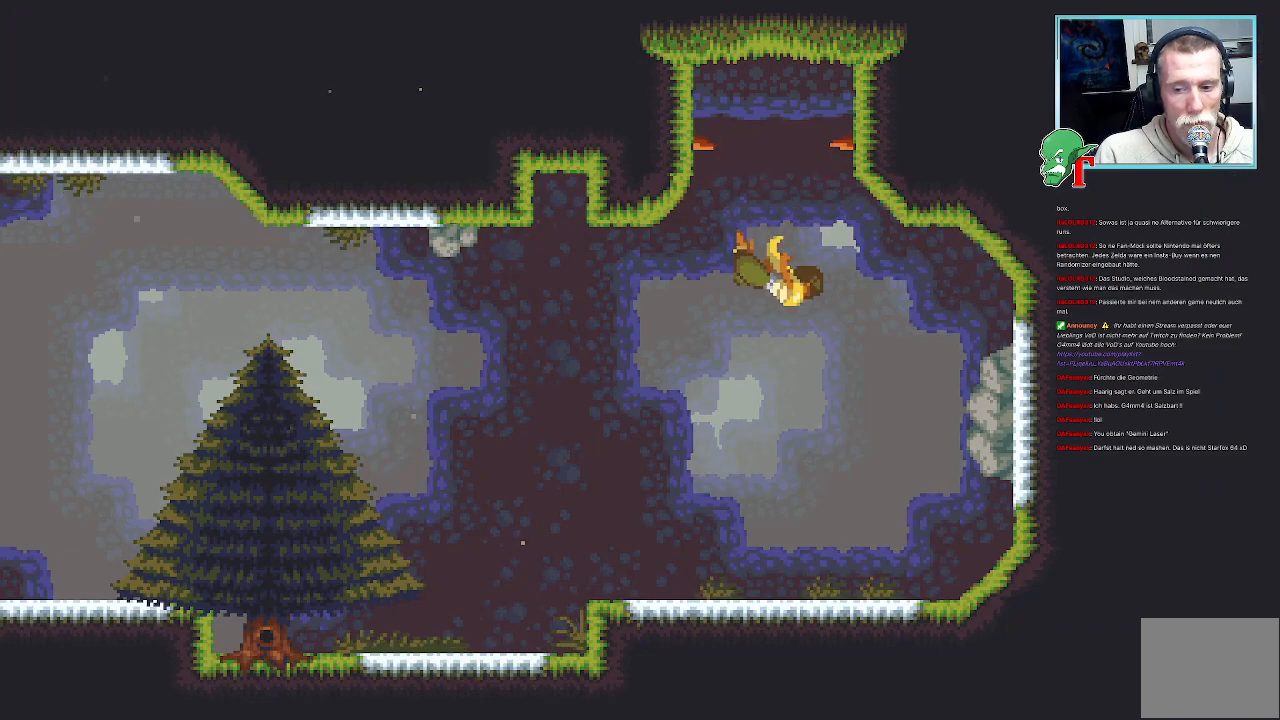
{"buttons": [], "left_stick": "center", "right_stick": "center", "events": []}
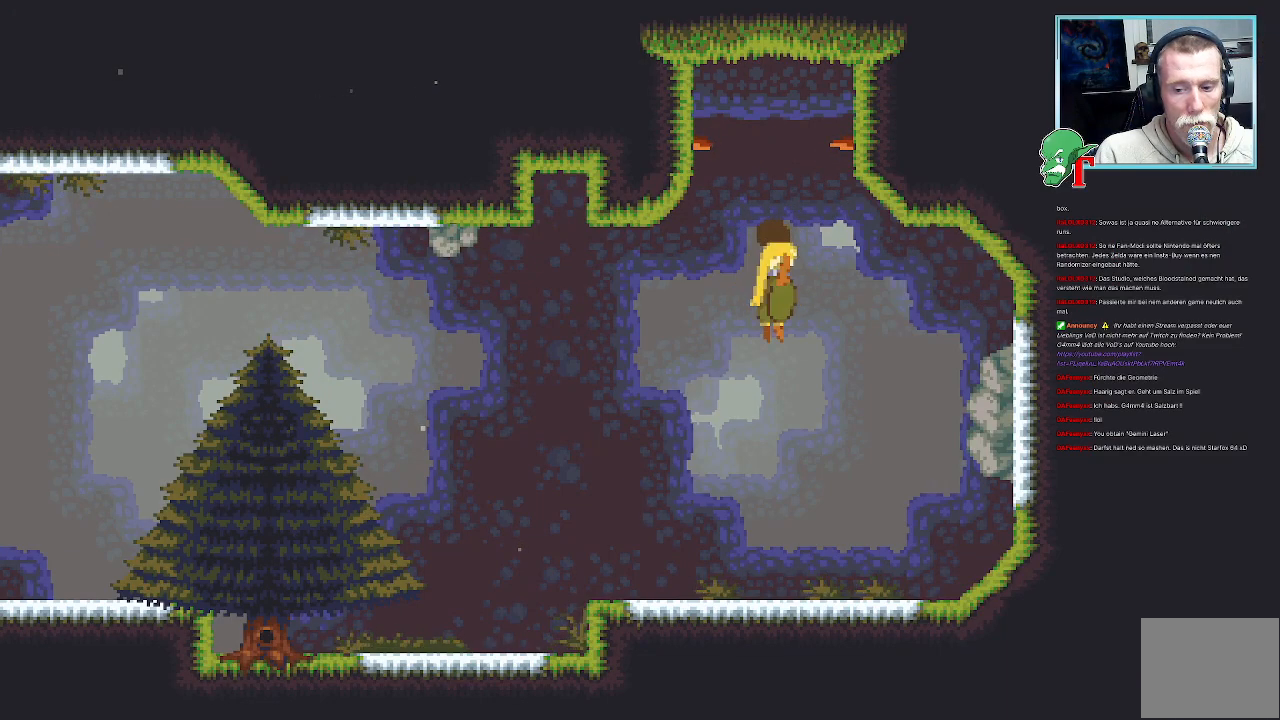
{"buttons": [], "left_stick": "center", "right_stick": "center", "events": []}
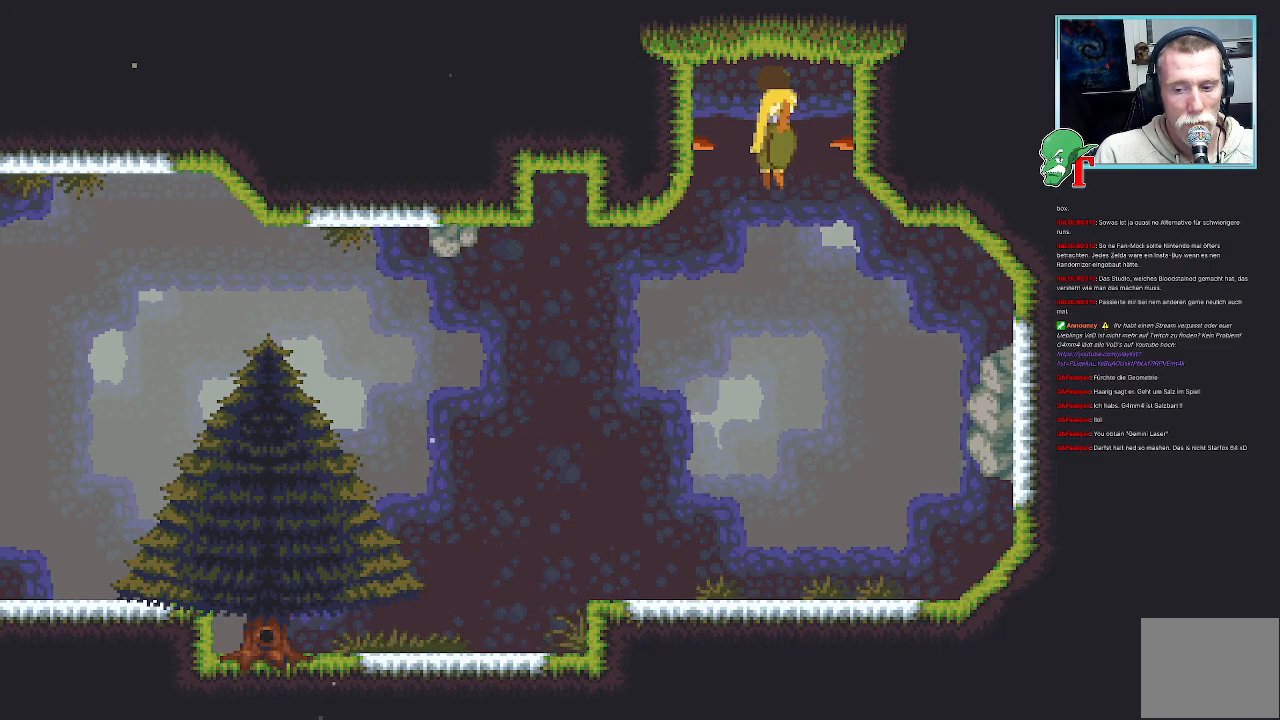
{"buttons": [], "left_stick": "center", "right_stick": "center", "events": []}
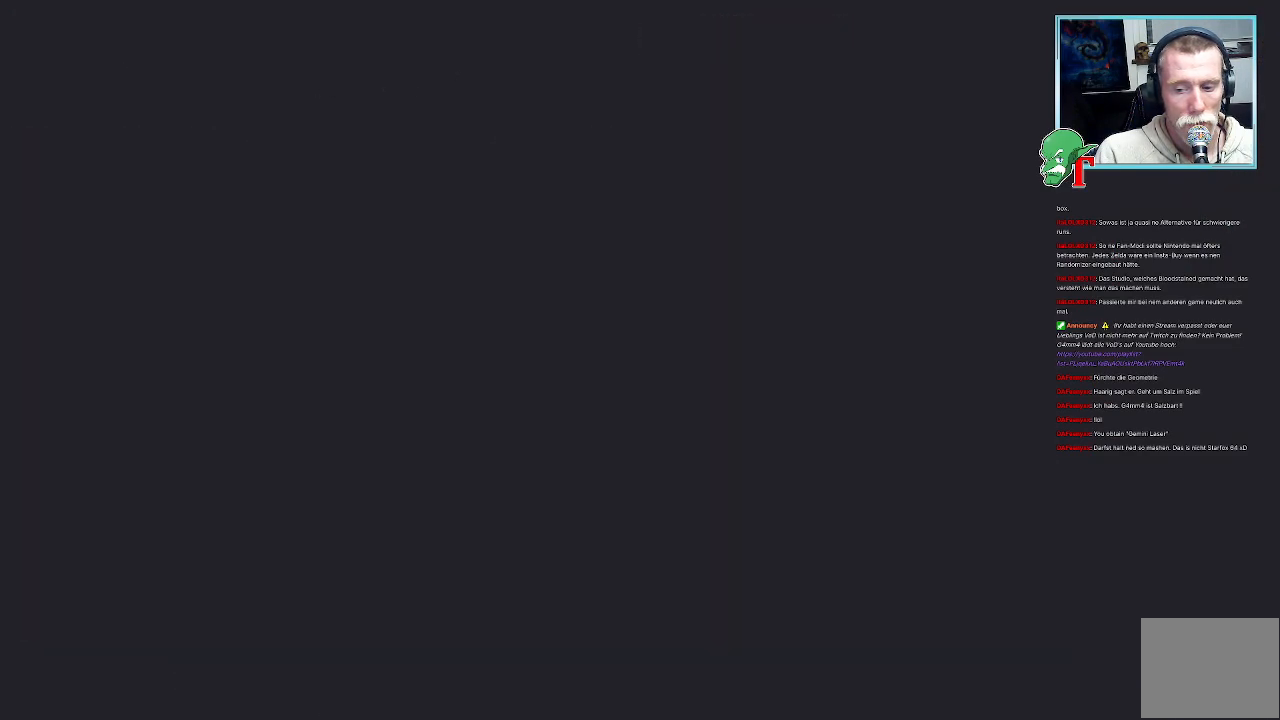
{"buttons": [], "left_stick": "center", "right_stick": "center", "events": []}
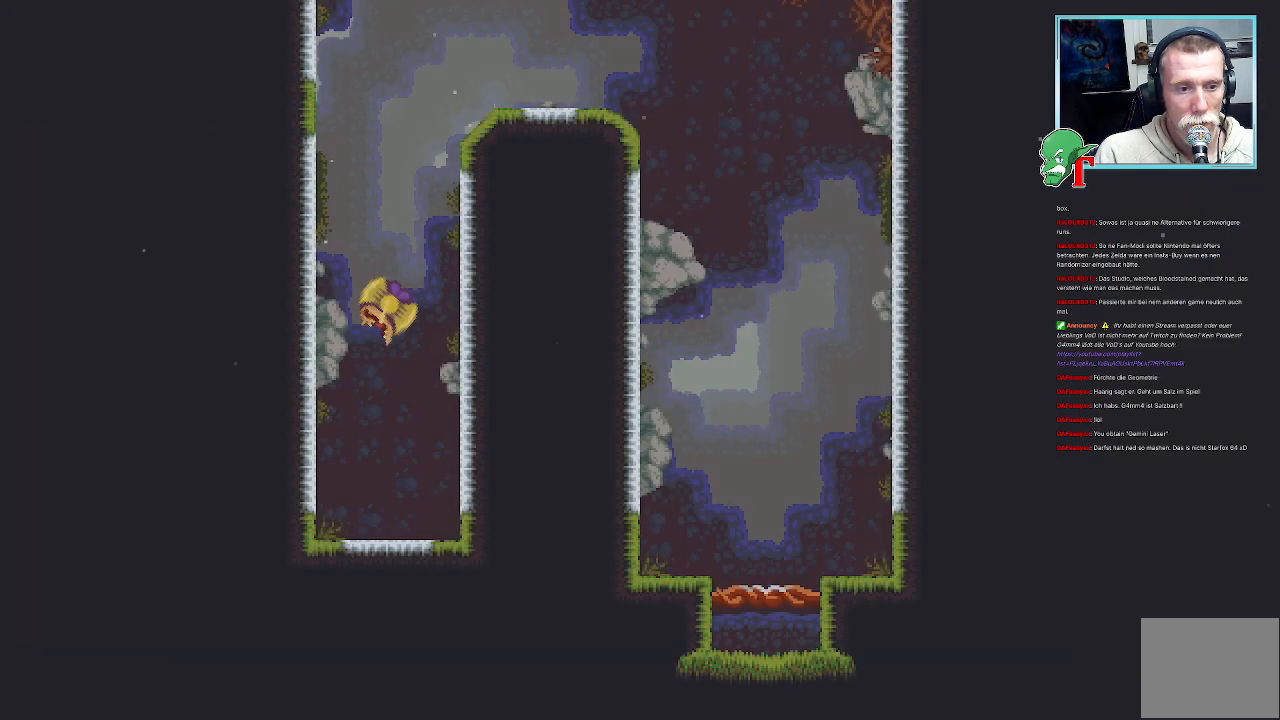
{"buttons": [], "left_stick": "center", "right_stick": "center", "events": []}
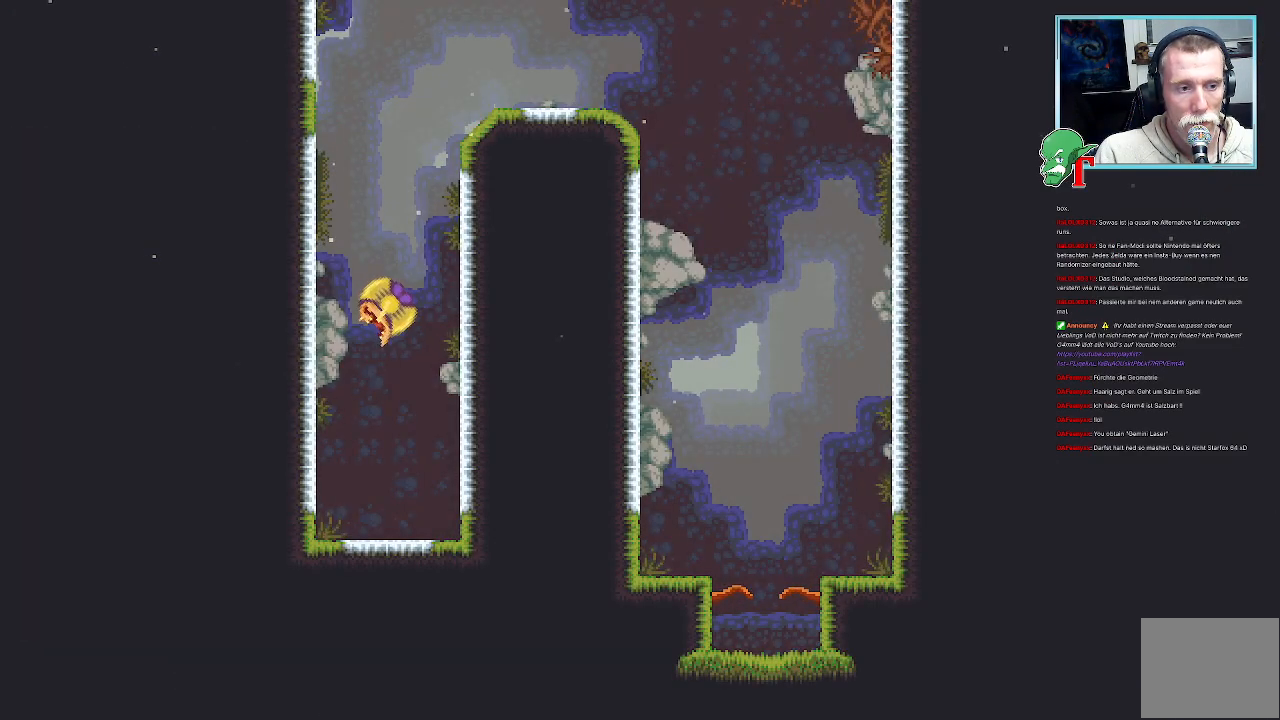
{"buttons": [], "left_stick": "center", "right_stick": "center", "events": []}
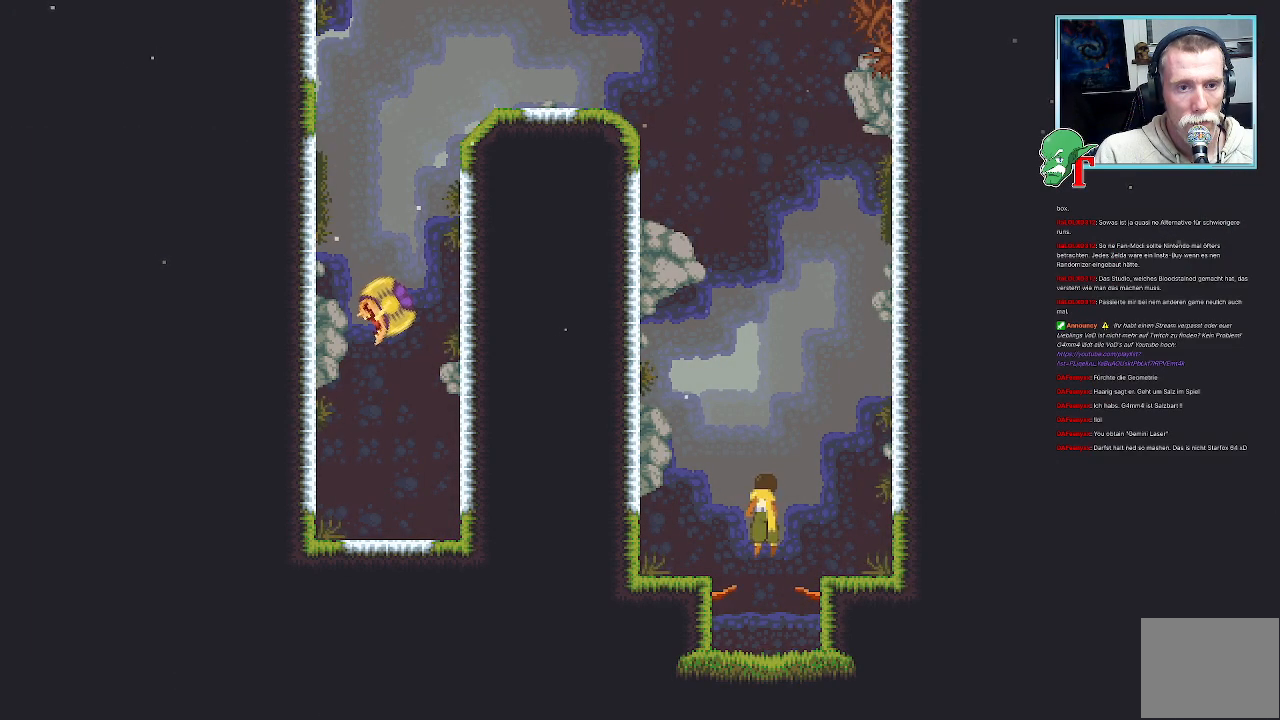
{"buttons": [], "left_stick": "up", "right_stick": "center", "events": [[235, "left_stick", "up"]]}
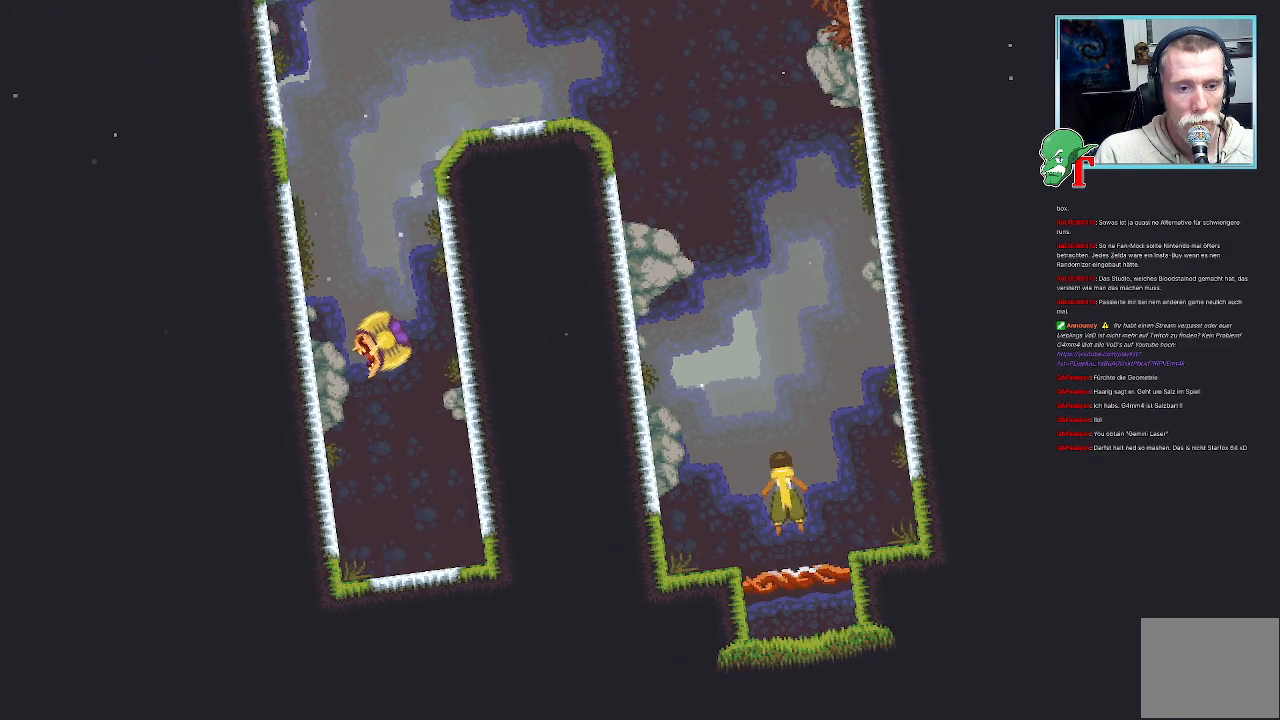
{"buttons": [], "left_stick": "up-left", "right_stick": "center", "events": [[134, "CROSS", "down"], [386, "CROSS", "up"], [403, "left_stick", "up-left"]]}
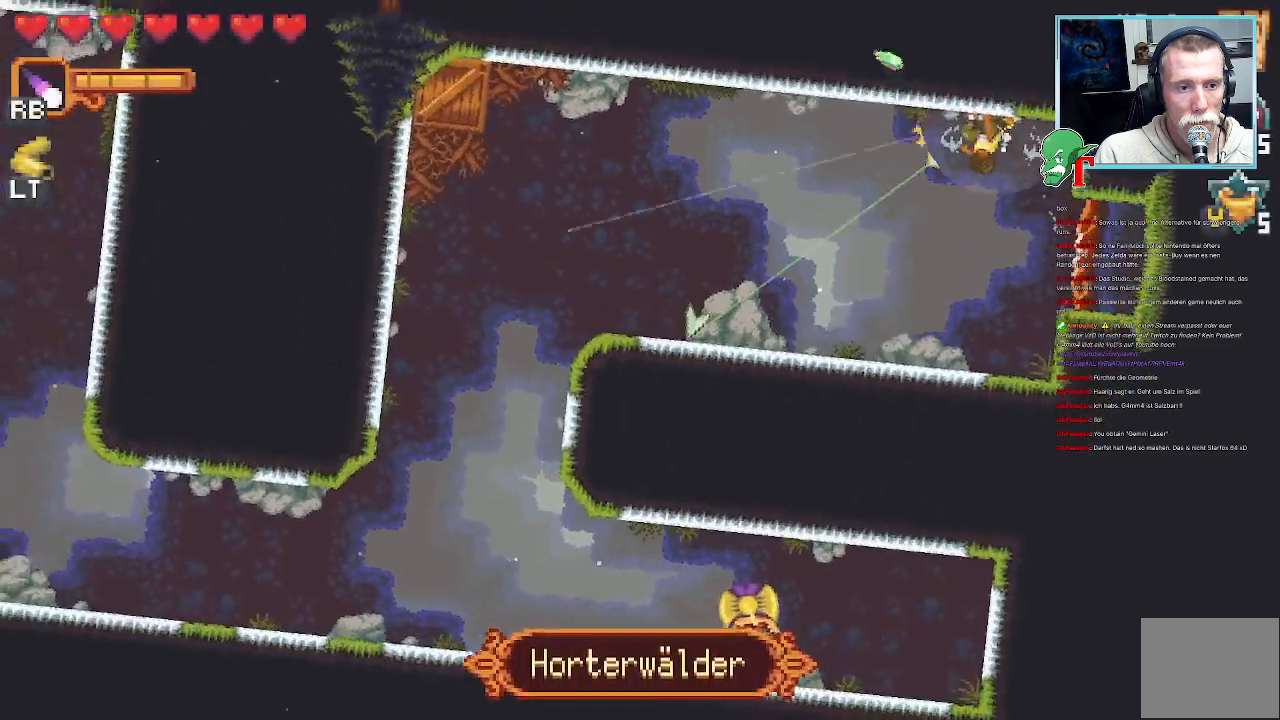
{"buttons": [], "left_stick": "left", "right_stick": "center", "events": [[33, "left_stick", "left"], [235, "CROSS", "down"], [403, "CROSS", "up"]]}
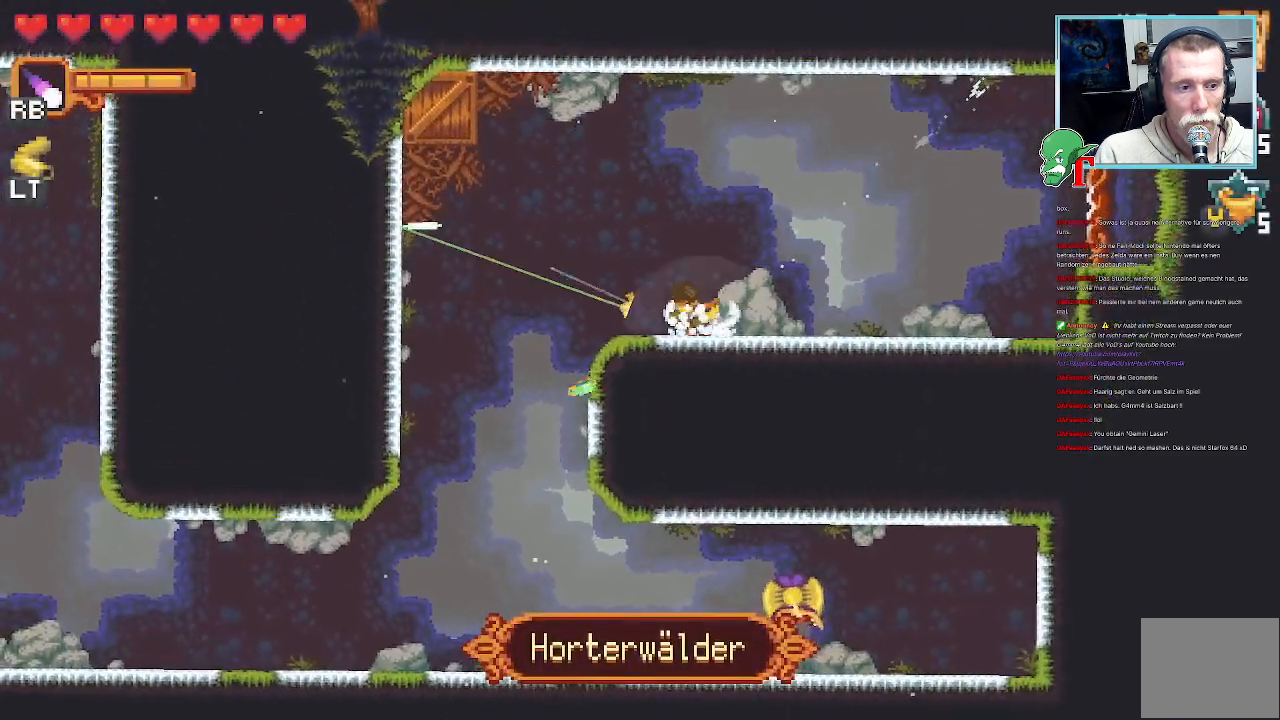
{"buttons": [], "left_stick": "down-right", "right_stick": "center", "events": [[34, "CROSS", "down"], [185, "CROSS", "up"], [286, "left_stick", "down-left"], [504, "left_stick", "down-right"]]}
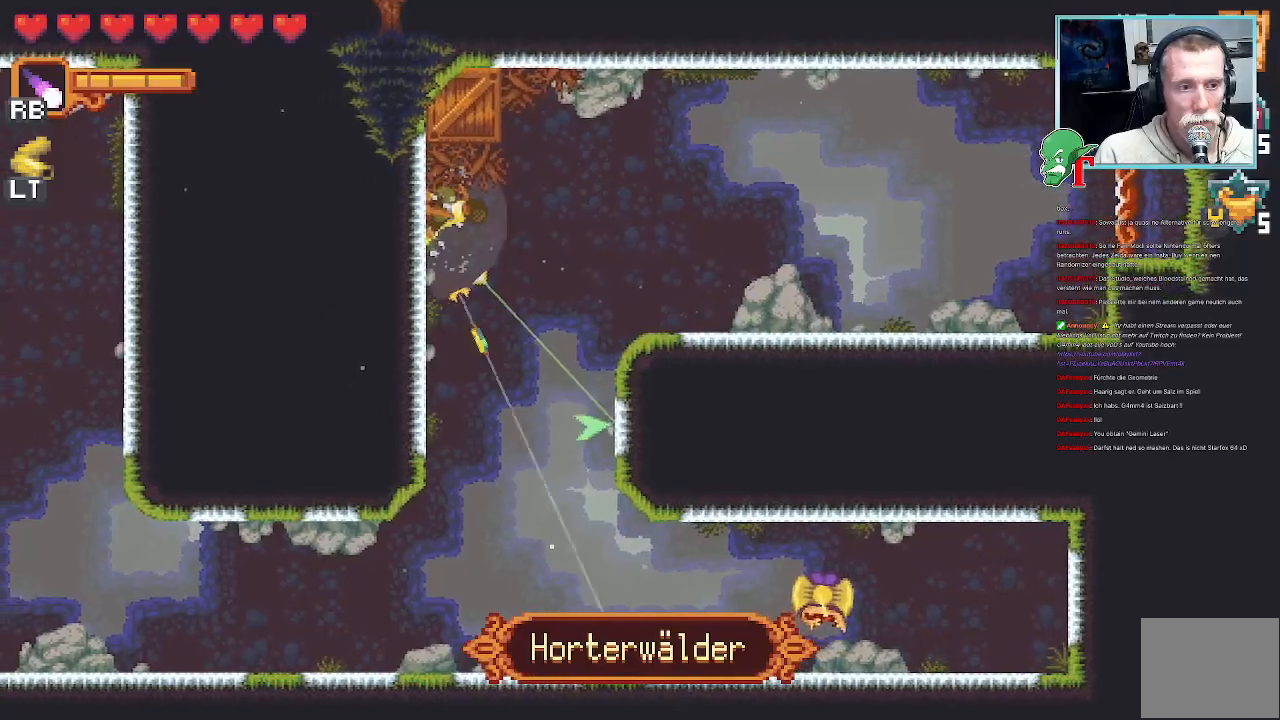
{"buttons": ["CROSS"], "left_stick": "down-left", "right_stick": "center", "events": [[269, "CROSS", "down"], [386, "left_stick", "down-left"], [403, "CROSS", "up"], [487, "CROSS", "down"]]}
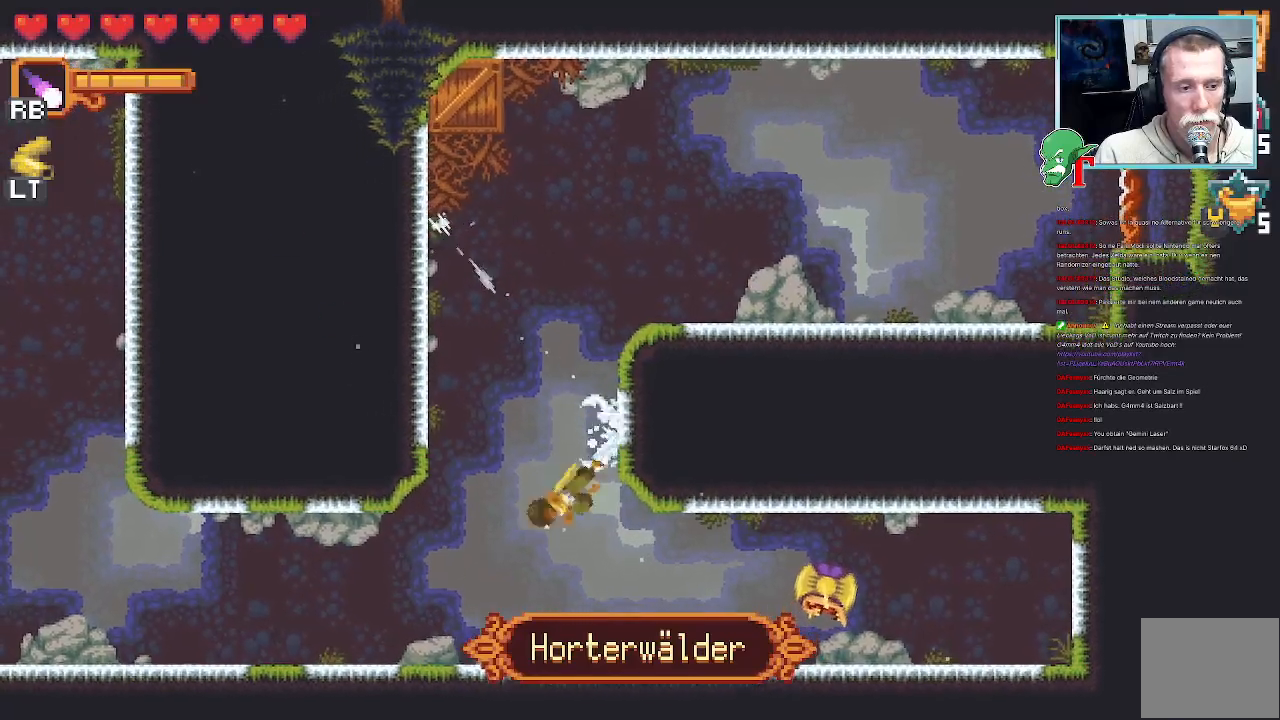
{"buttons": [], "left_stick": "left", "right_stick": "center", "events": [[101, "CROSS", "up"], [252, "left_stick", "up-left"], [285, "CROSS", "down"], [436, "CROSS", "up"], [470, "left_stick", "left"]]}
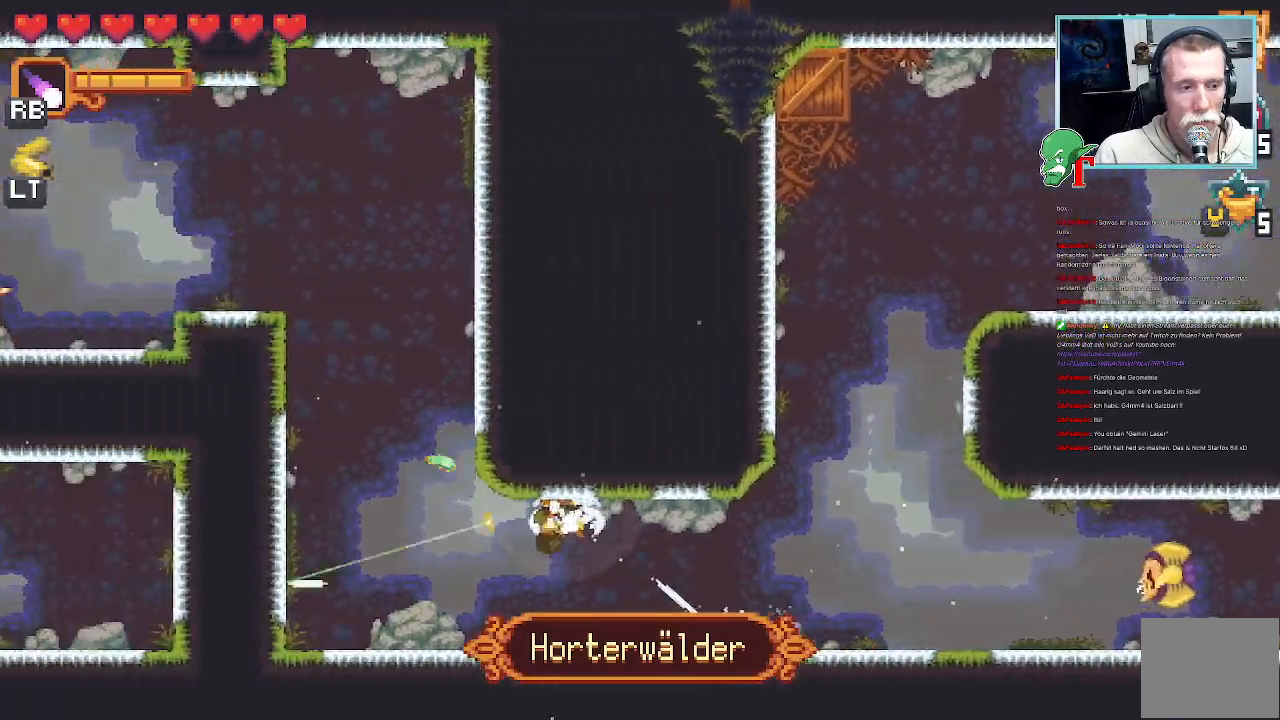
{"buttons": [], "left_stick": "up-left", "right_stick": "center", "events": [[504, "left_stick", "up-left"]]}
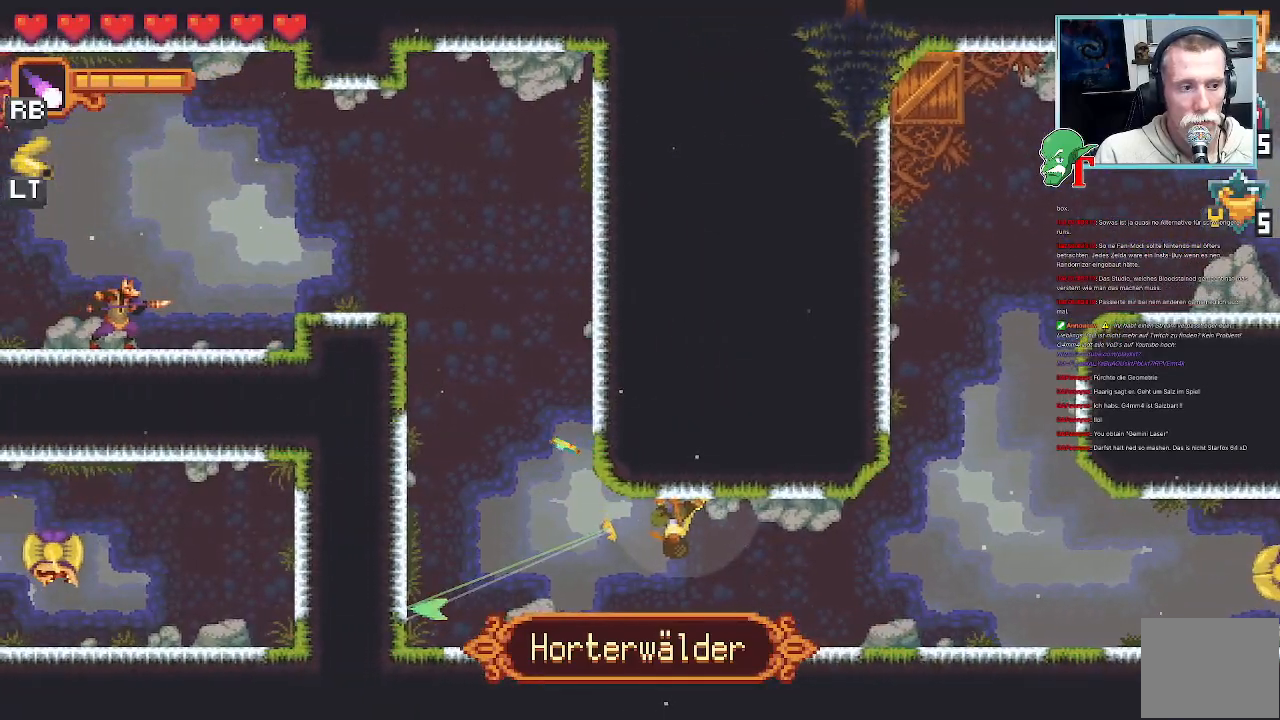
{"buttons": [], "left_stick": "up-left", "right_stick": "center", "events": [[285, "CROSS", "down"], [436, "CROSS", "up"]]}
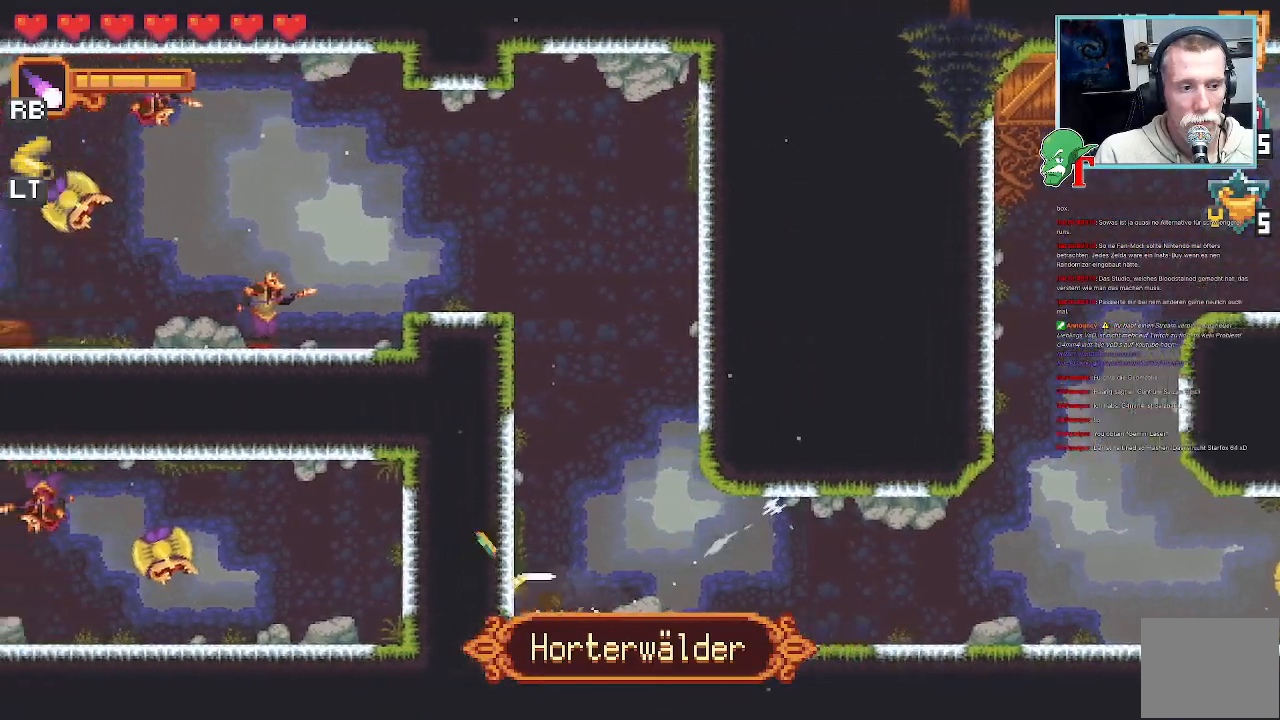
{"buttons": ["CROSS"], "left_stick": "up-right", "right_stick": "center", "events": [[101, "left_stick", "up"], [235, "left_stick", "up-right"], [420, "CROSS", "down"]]}
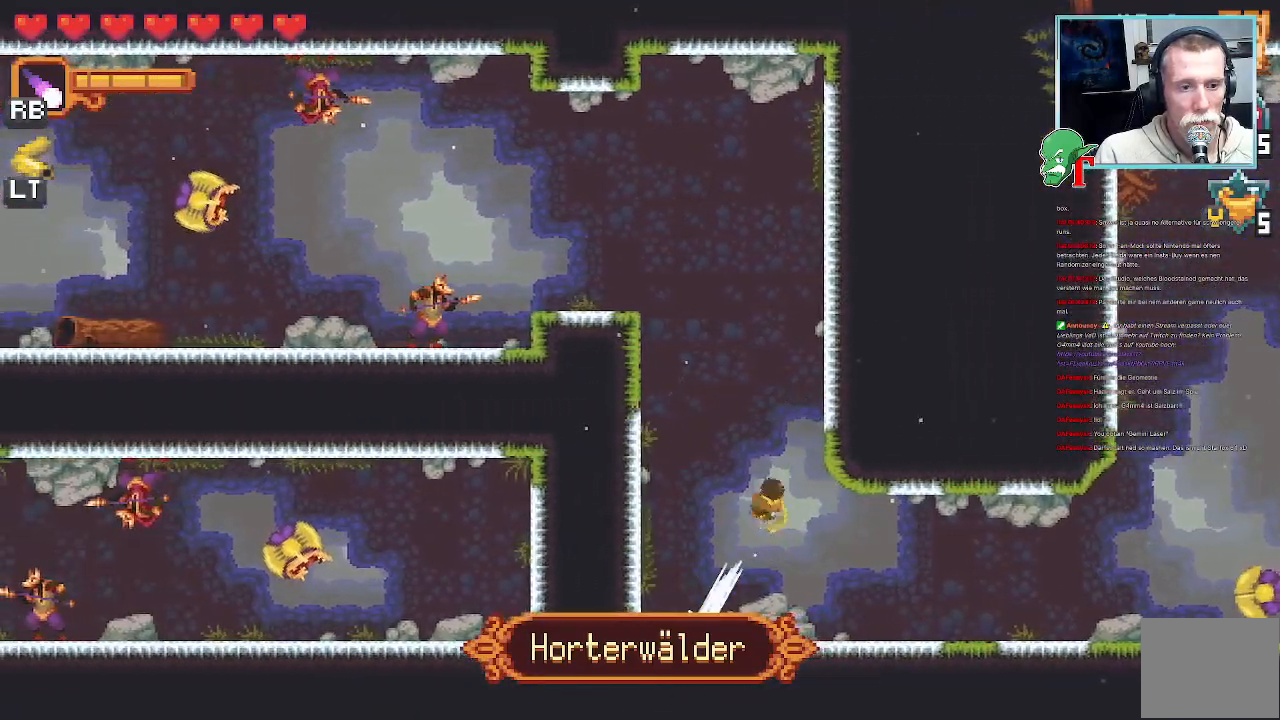
{"buttons": [], "left_stick": "up-left", "right_stick": "center", "events": [[185, "left_stick", "up"], [319, "left_stick", "up-left"], [353, "CROSS", "up"]]}
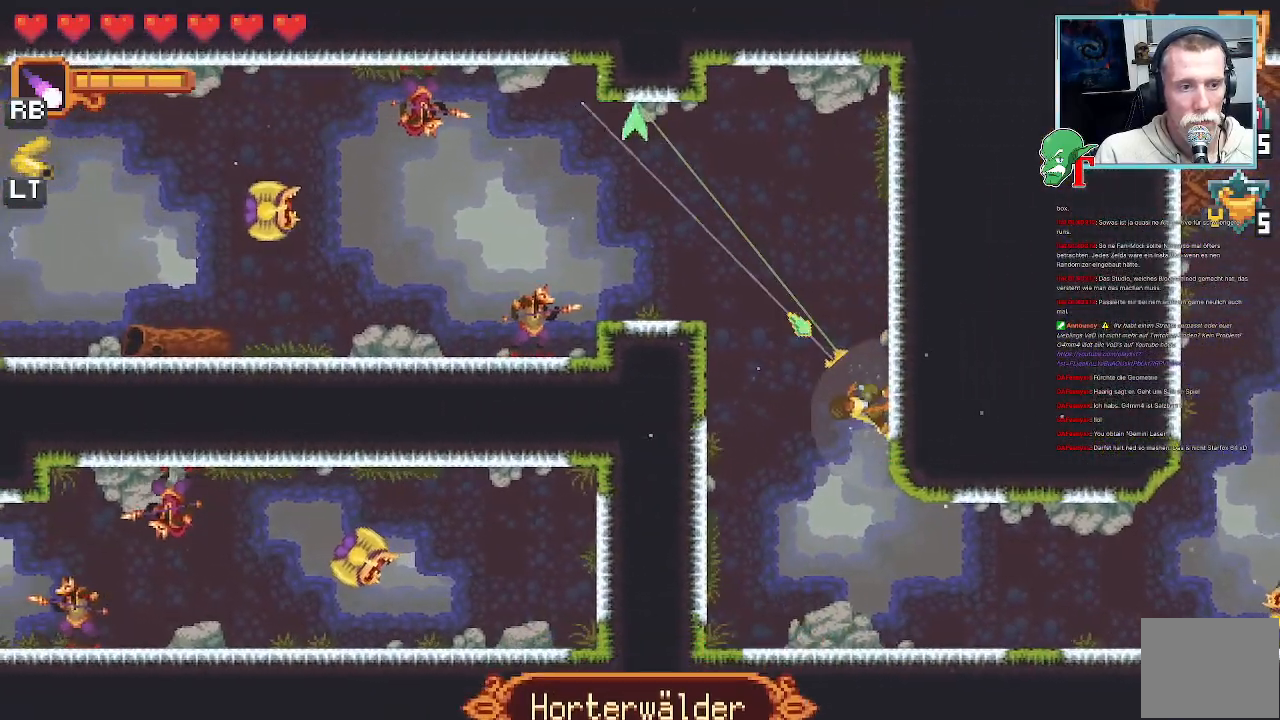
{"buttons": ["SQUARE"], "left_stick": "up-left", "right_stick": "center", "events": [[118, "SQUARE", "down"]]}
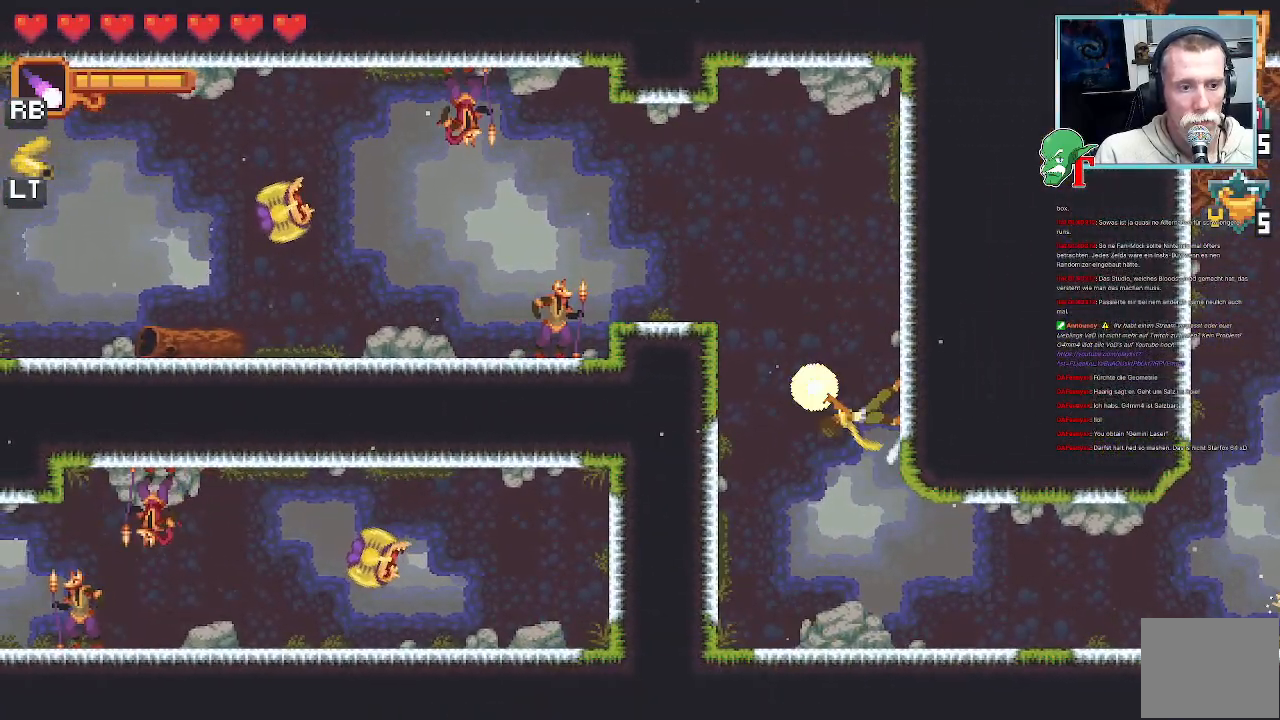
{"buttons": [], "left_stick": "up-left", "right_stick": "center", "events": [[184, "SQUARE", "up"]]}
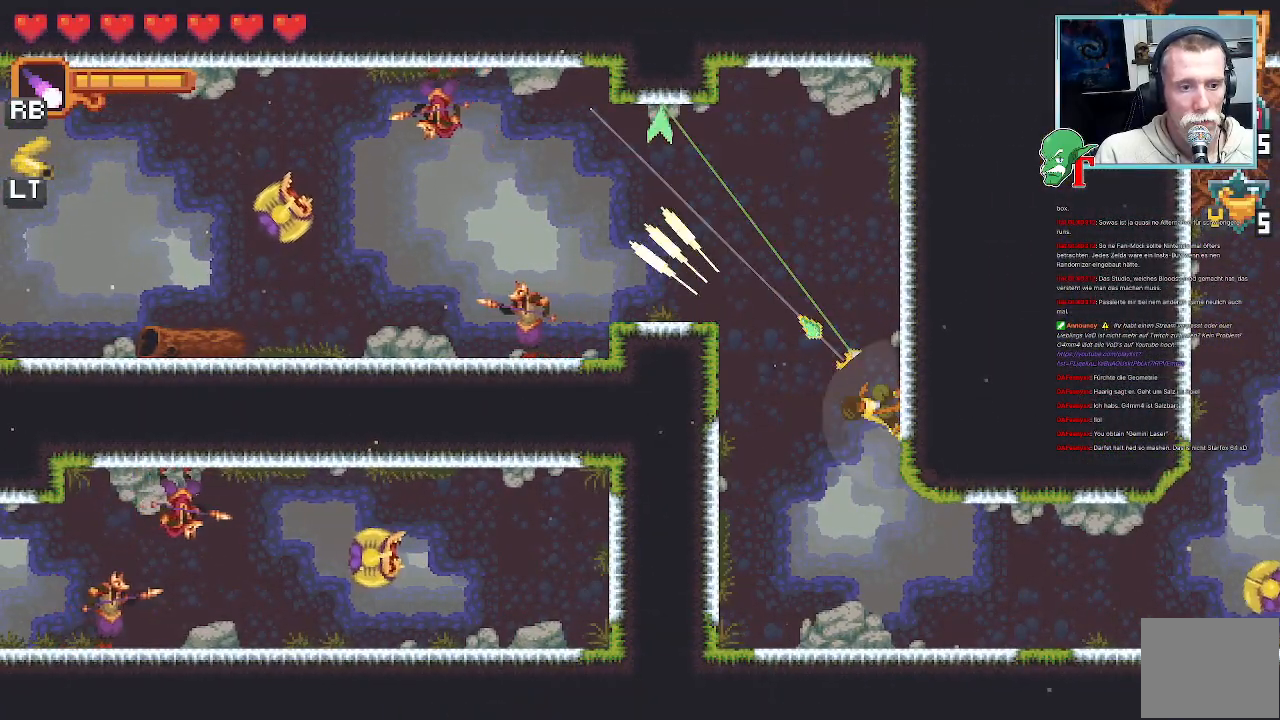
{"buttons": [], "left_stick": "up-left", "right_stick": "center", "events": []}
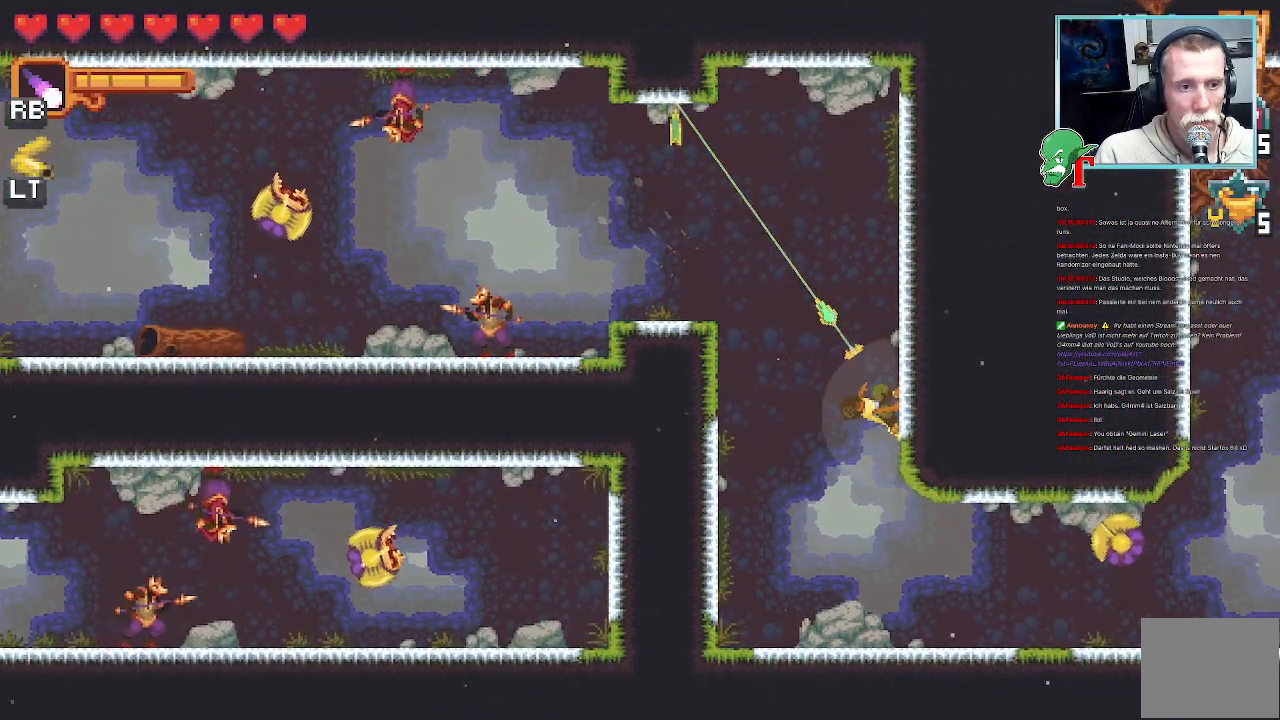
{"buttons": ["SQUARE"], "left_stick": "left", "right_stick": "center", "events": [[84, "CROSS", "down"], [235, "CROSS", "up"], [319, "SQUARE", "down"], [319, "left_stick", "left"]]}
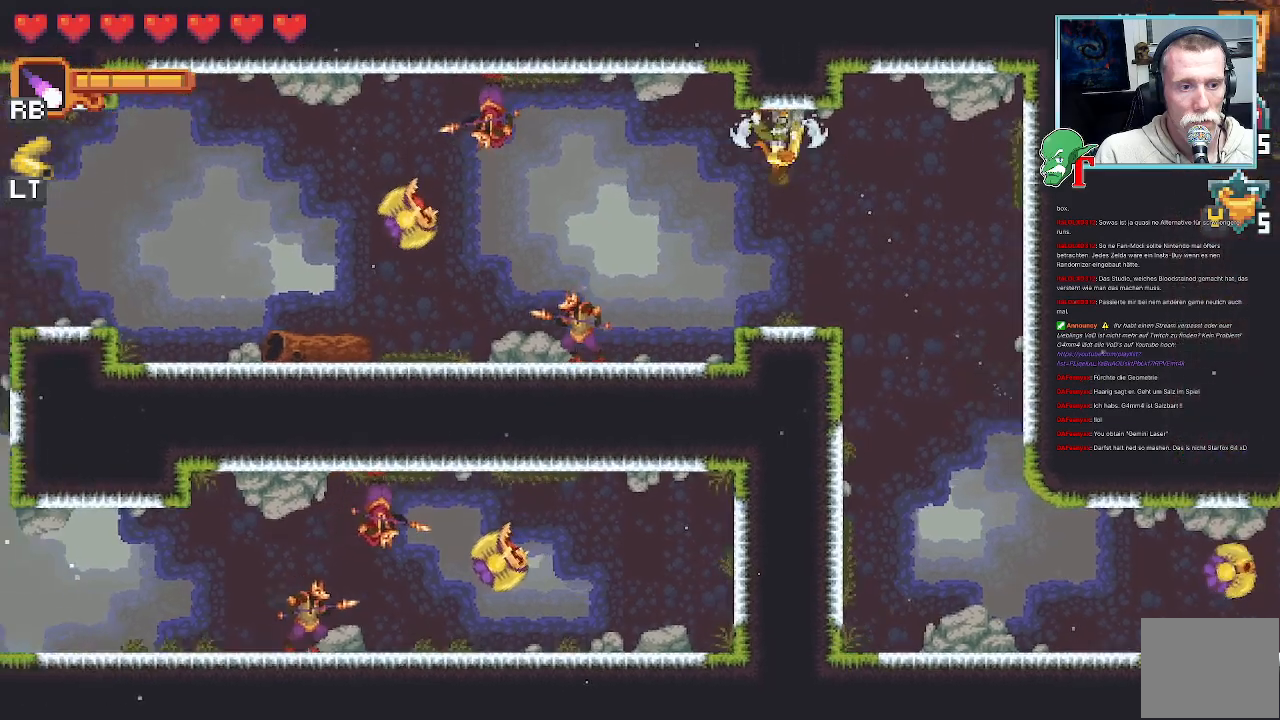
{"buttons": ["SQUARE"], "left_stick": "left", "right_stick": "center", "events": []}
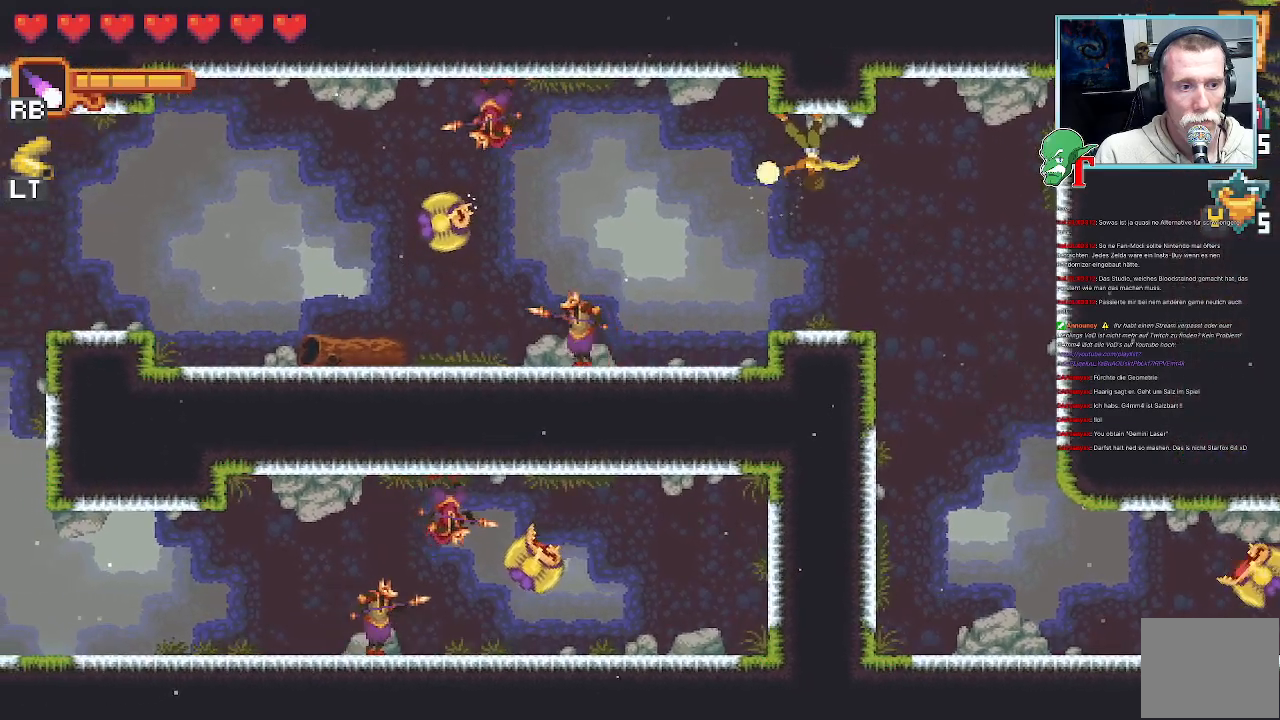
{"buttons": [], "left_stick": "left", "right_stick": "center", "events": [[285, "SQUARE", "up"]]}
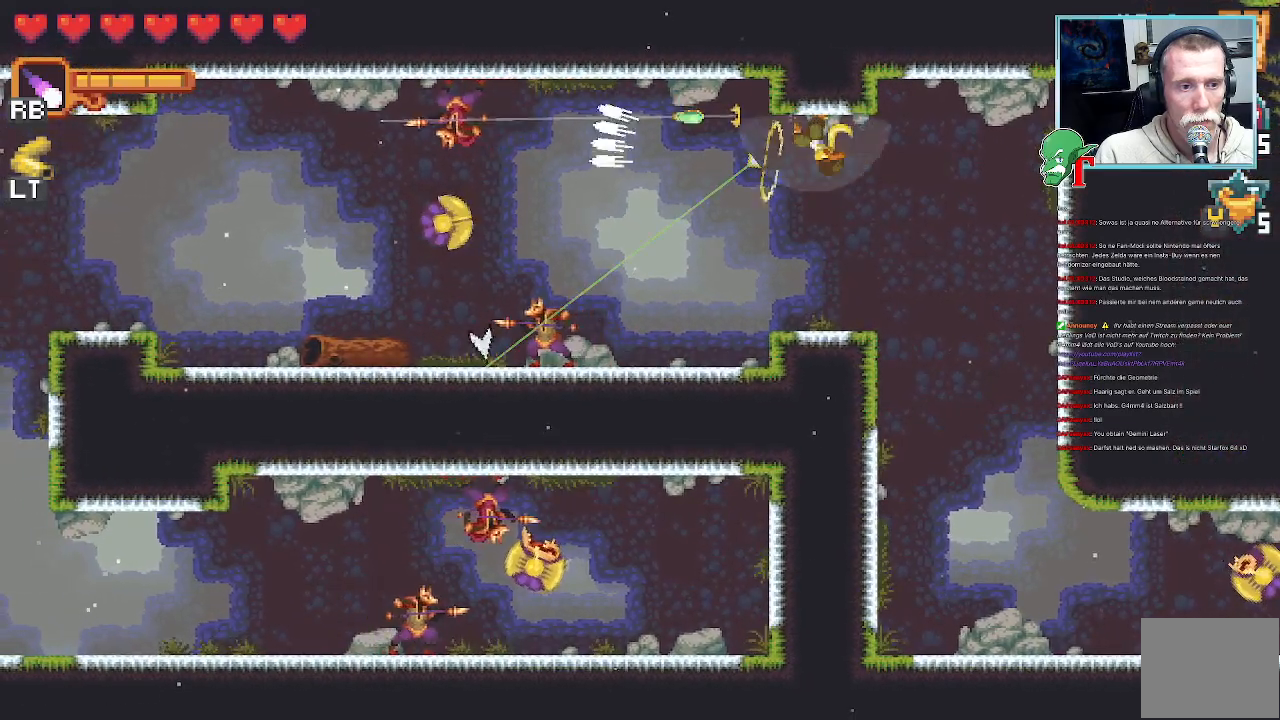
{"buttons": ["CROSS"], "left_stick": "down", "right_stick": "center", "events": [[50, "left_stick", "down-left"], [151, "left_stick", "down"], [403, "CROSS", "down"]]}
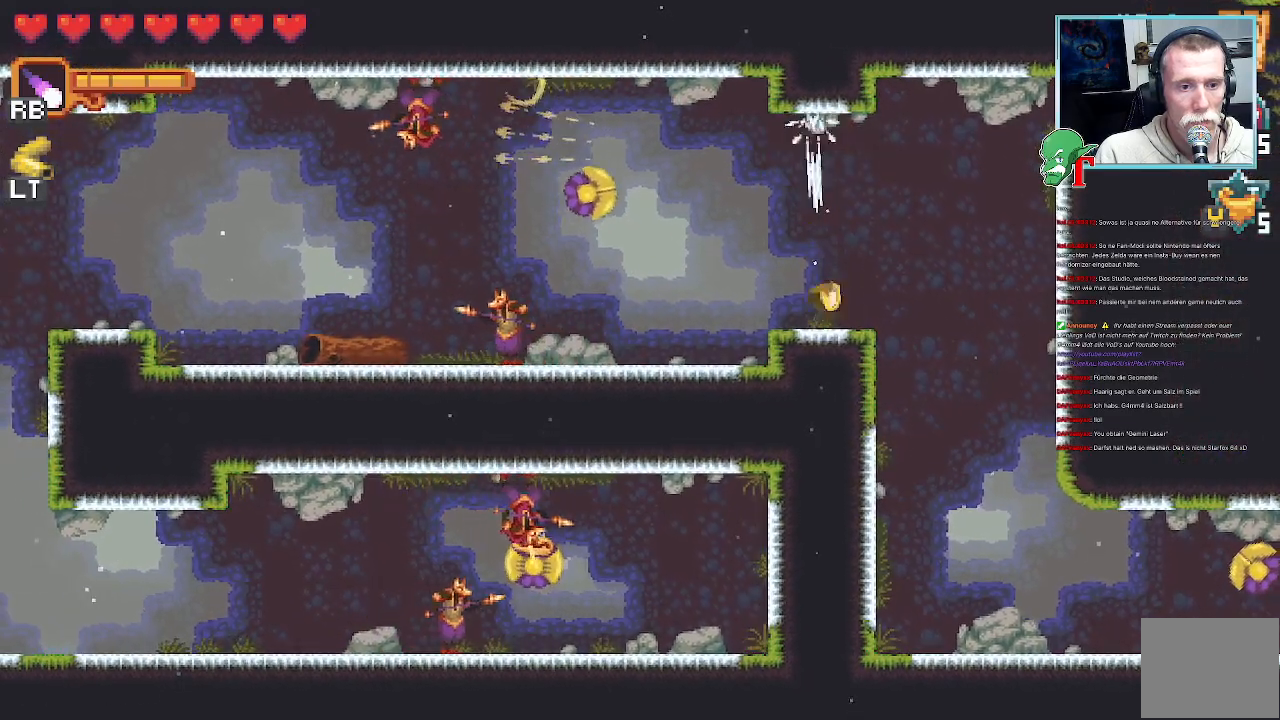
{"buttons": ["SQUARE"], "left_stick": "up", "right_stick": "center", "events": [[17, "CROSS", "up"], [51, "left_stick", "center"], [101, "left_stick", "up"], [152, "SQUARE", "down"]]}
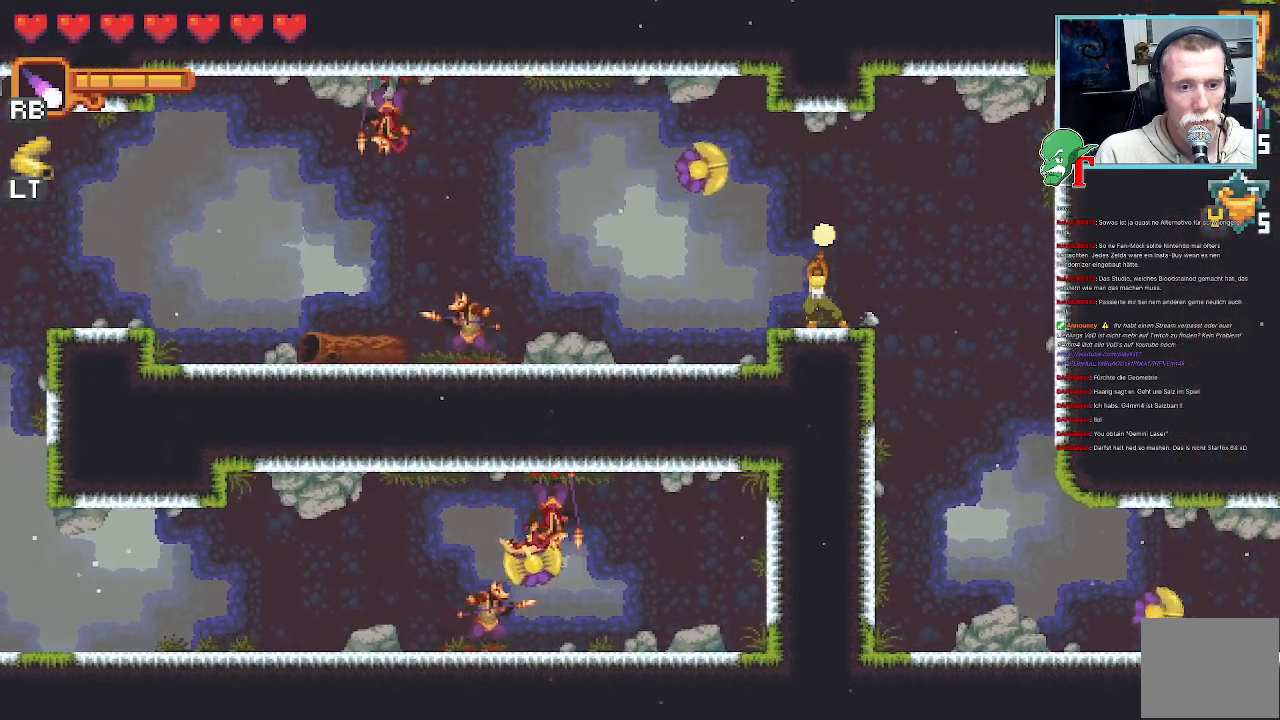
{"buttons": ["SQUARE"], "left_stick": "up", "right_stick": "center", "events": []}
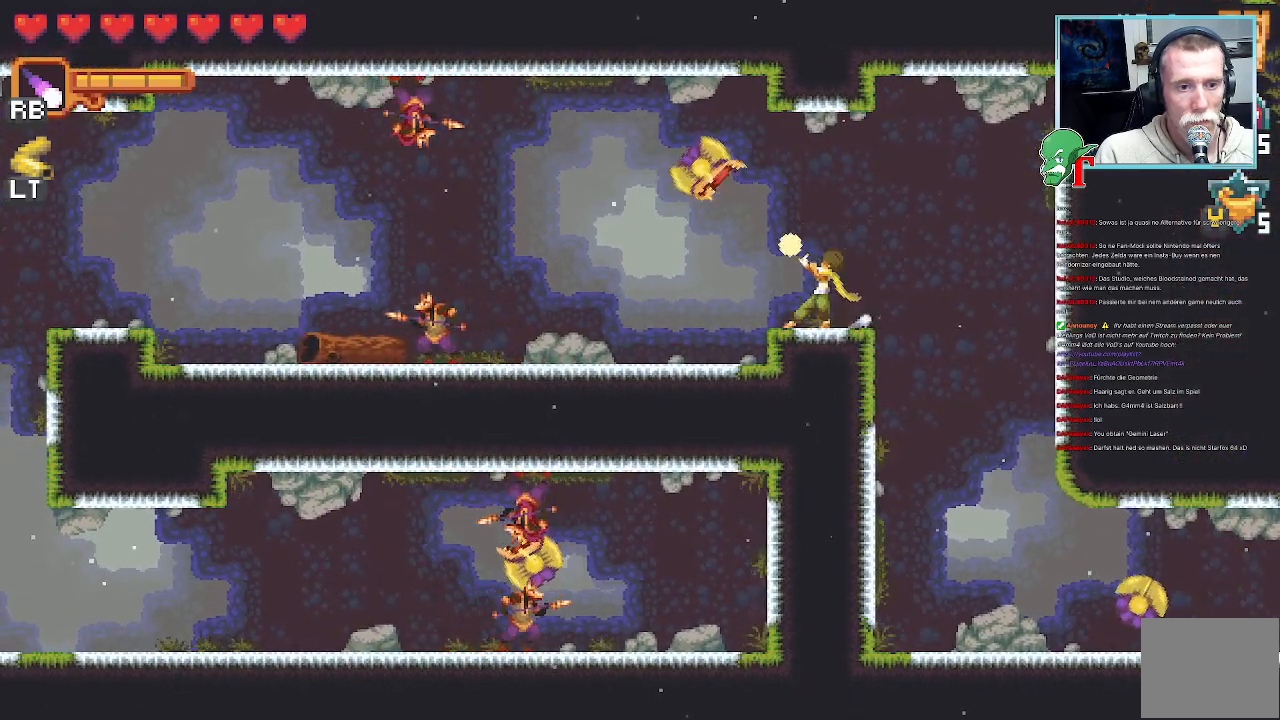
{"buttons": ["SQUARE"], "left_stick": "up", "right_stick": "center", "events": [[34, "SQUARE", "up"], [134, "SQUARE", "down"]]}
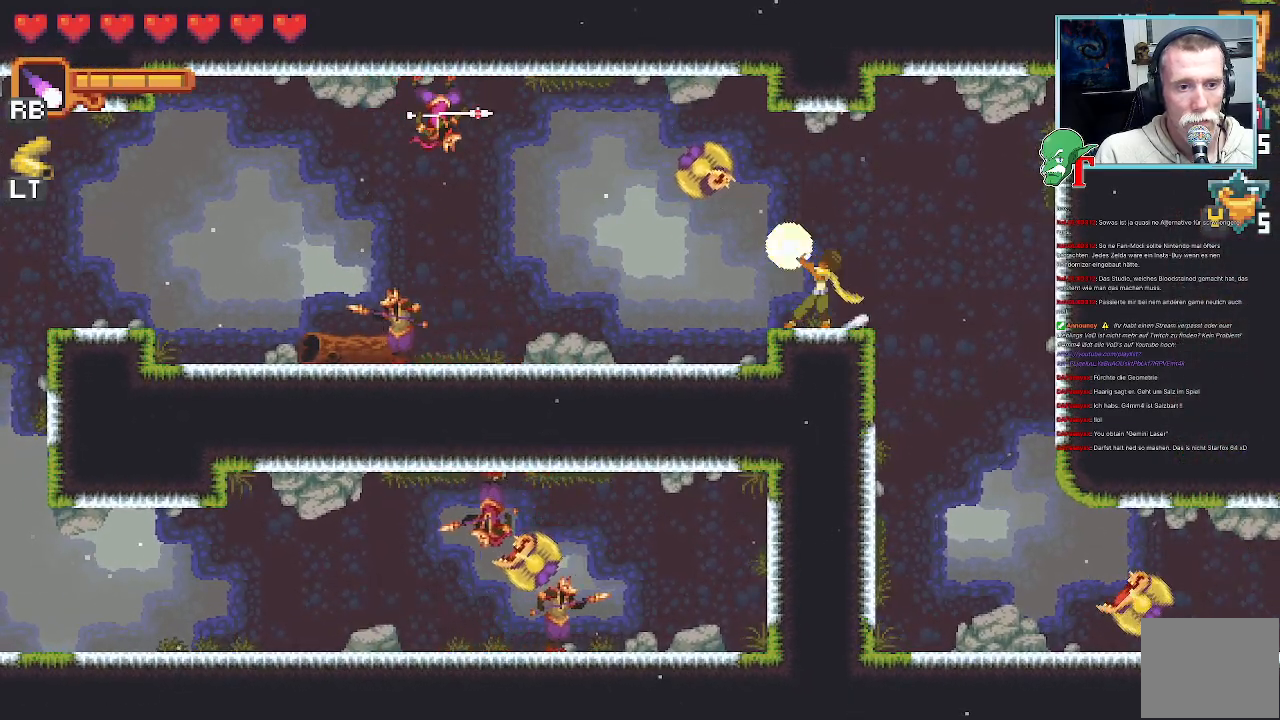
{"buttons": [], "left_stick": "up", "right_stick": "center", "events": [[285, "SQUARE", "up"]]}
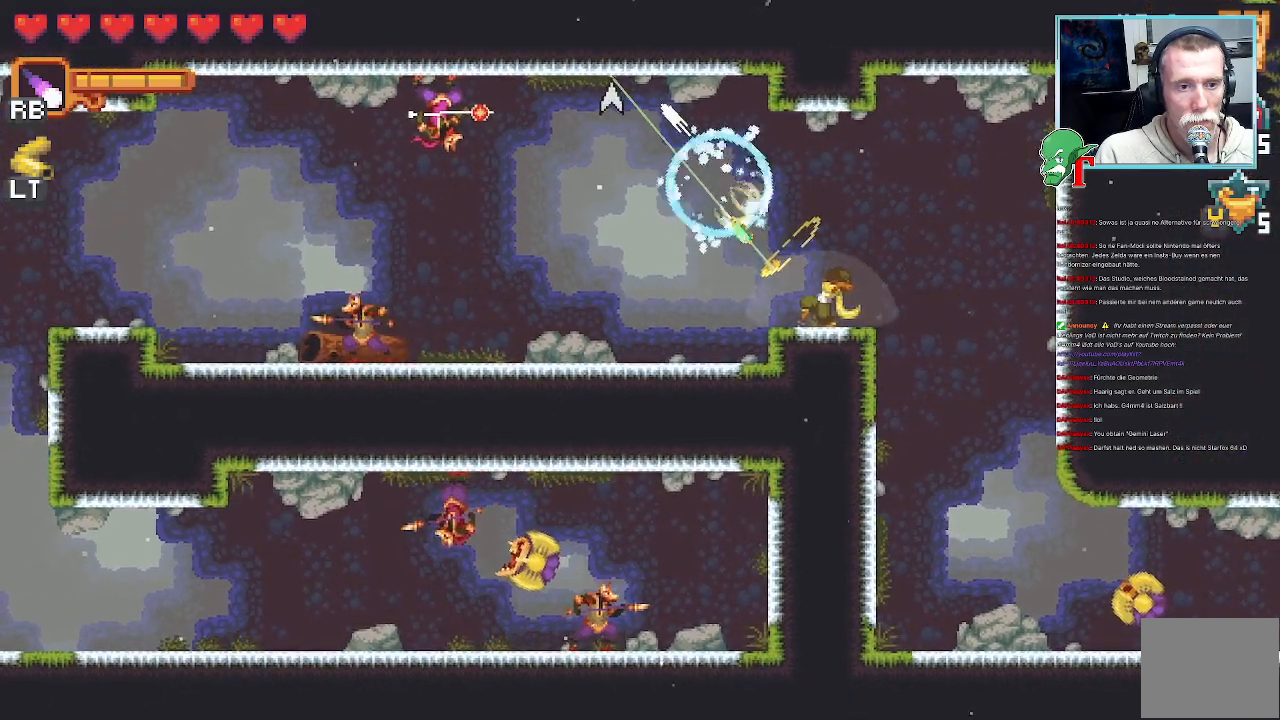
{"buttons": ["SQUARE"], "left_stick": "up", "right_stick": "center", "events": [[84, "SQUARE", "down"], [151, "SQUARE", "up"], [285, "SQUARE", "down"]]}